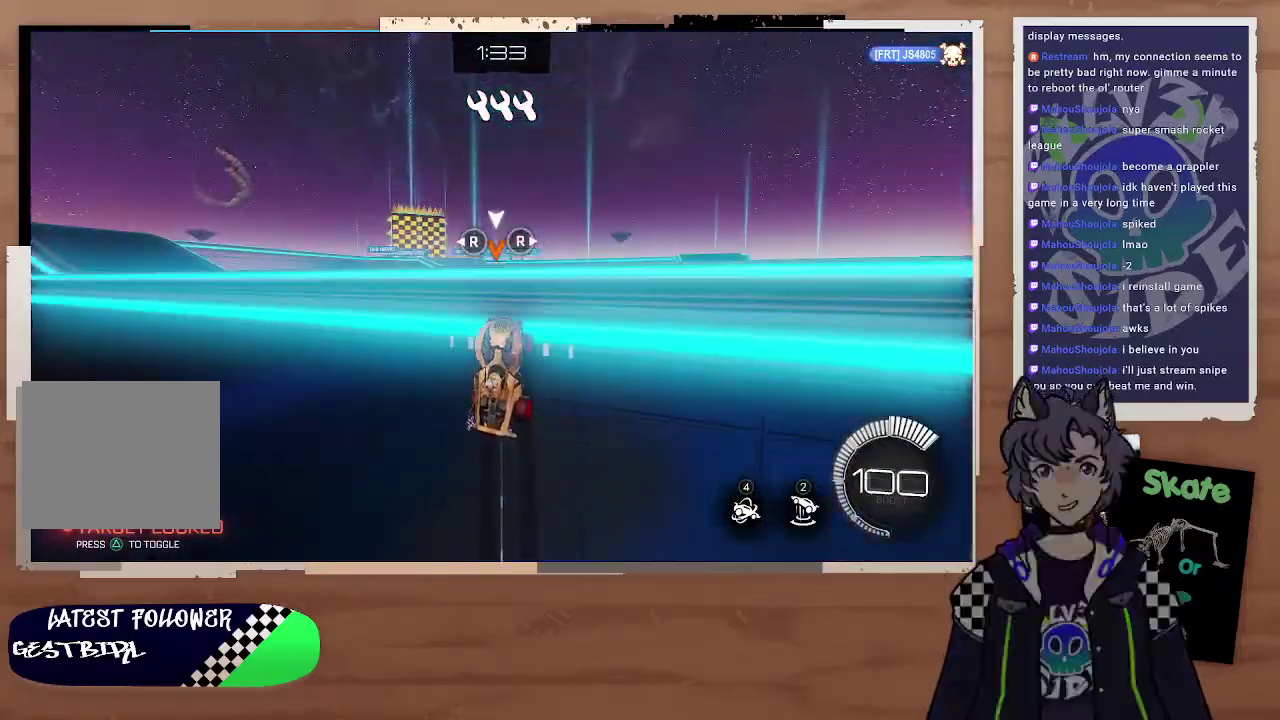
Gameplay with a controller (PlayStation layout); each line is a JSON object with the inputs held at the frame after it. "events" lists button and stick changes between this image and that frame as [ms after this image, input, new state], when the widget could be followed in between.
{"buttons": ["R2"], "left_stick": "center", "right_stick": "center", "events": [[367, "left_stick", "center"], [367, "right_stick", "left"], [500, "right_stick", "center"]]}
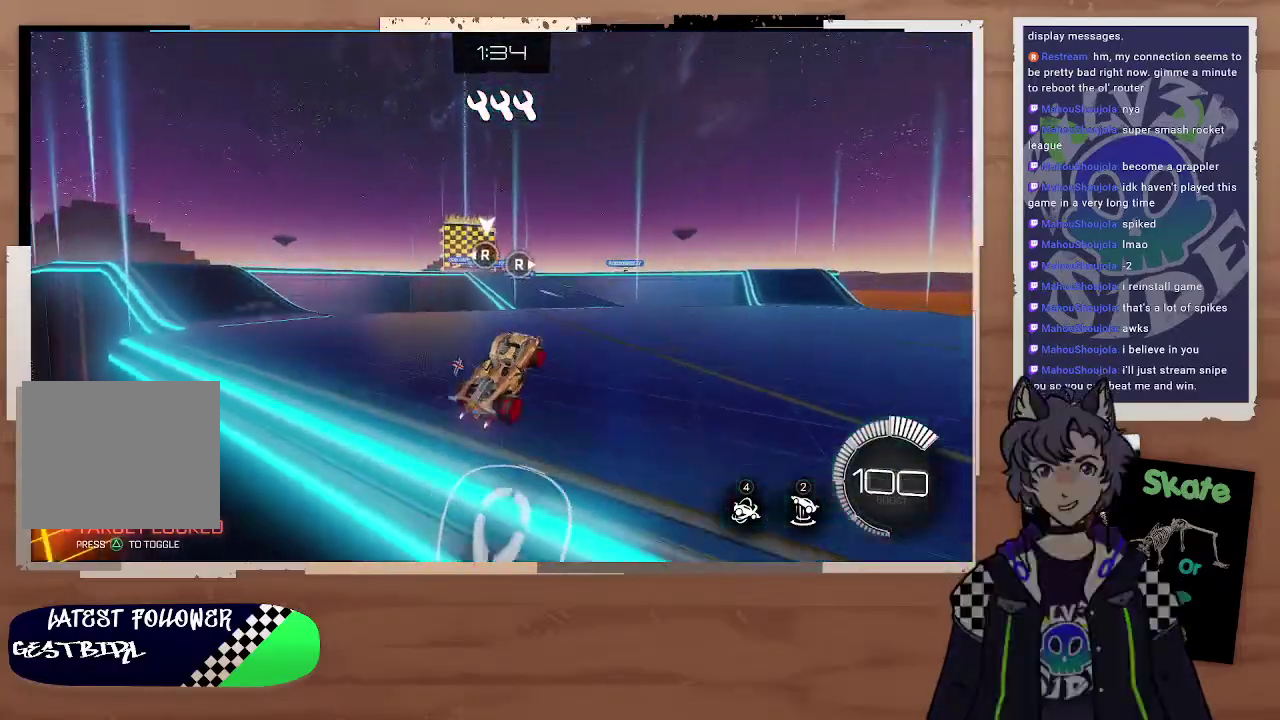
{"buttons": ["R2"], "left_stick": "center", "right_stick": "center", "events": [[133, "right_stick", "left"], [267, "right_stick", "center"], [367, "right_stick", "left"], [500, "right_stick", "center"]]}
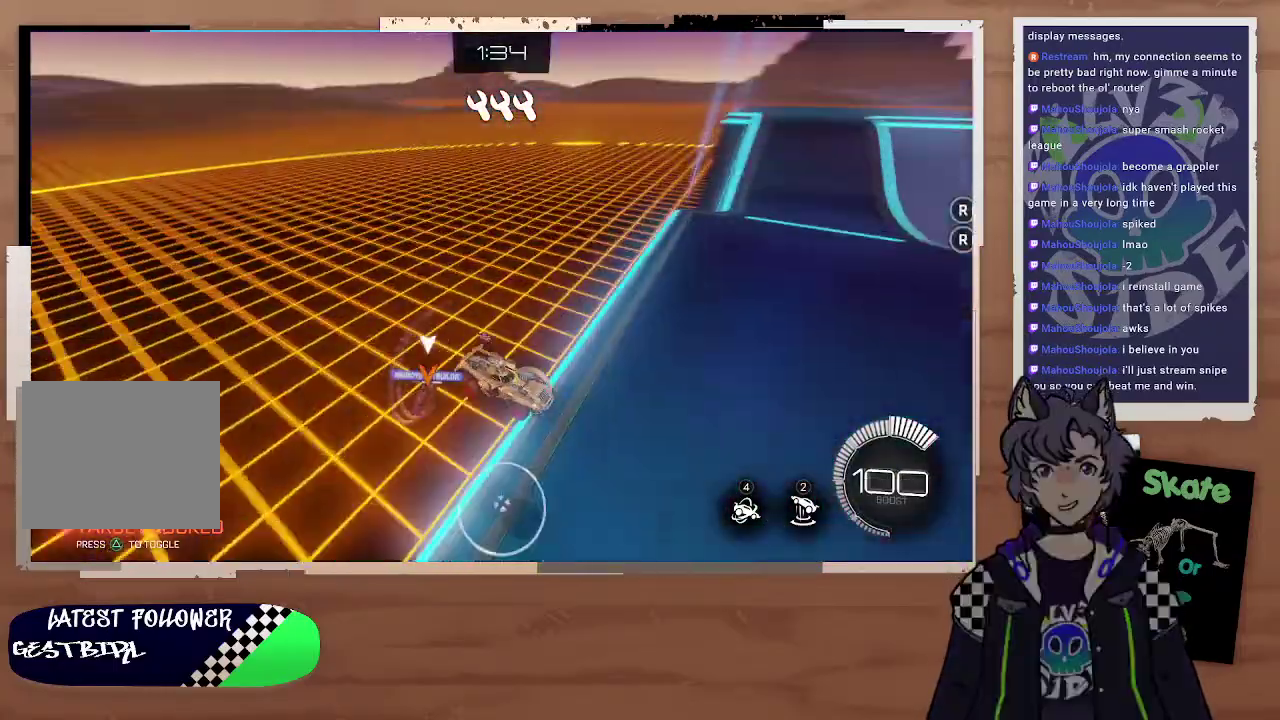
{"buttons": ["R2"], "left_stick": "down", "right_stick": "center", "events": [[500, "left_stick", "down"]]}
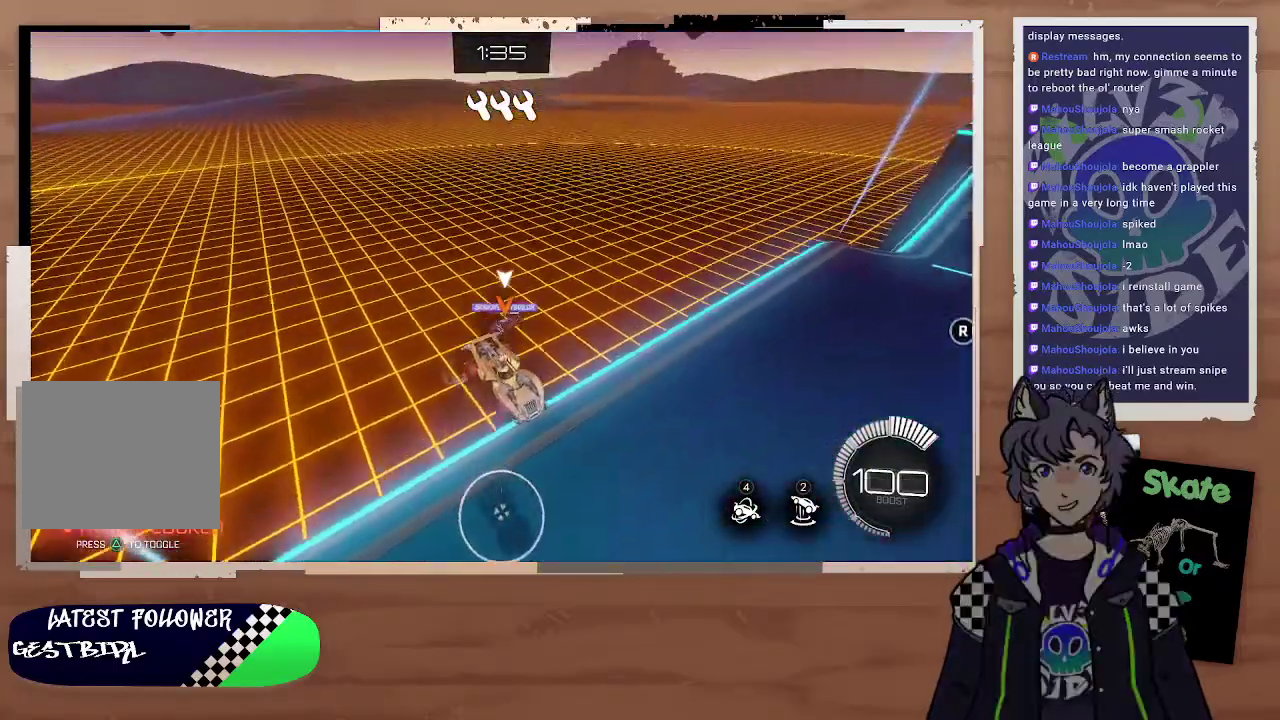
{"buttons": ["R2"], "left_stick": "center", "right_stick": "center", "events": [[333, "left_stick", "up-right"], [400, "left_stick", "center"]]}
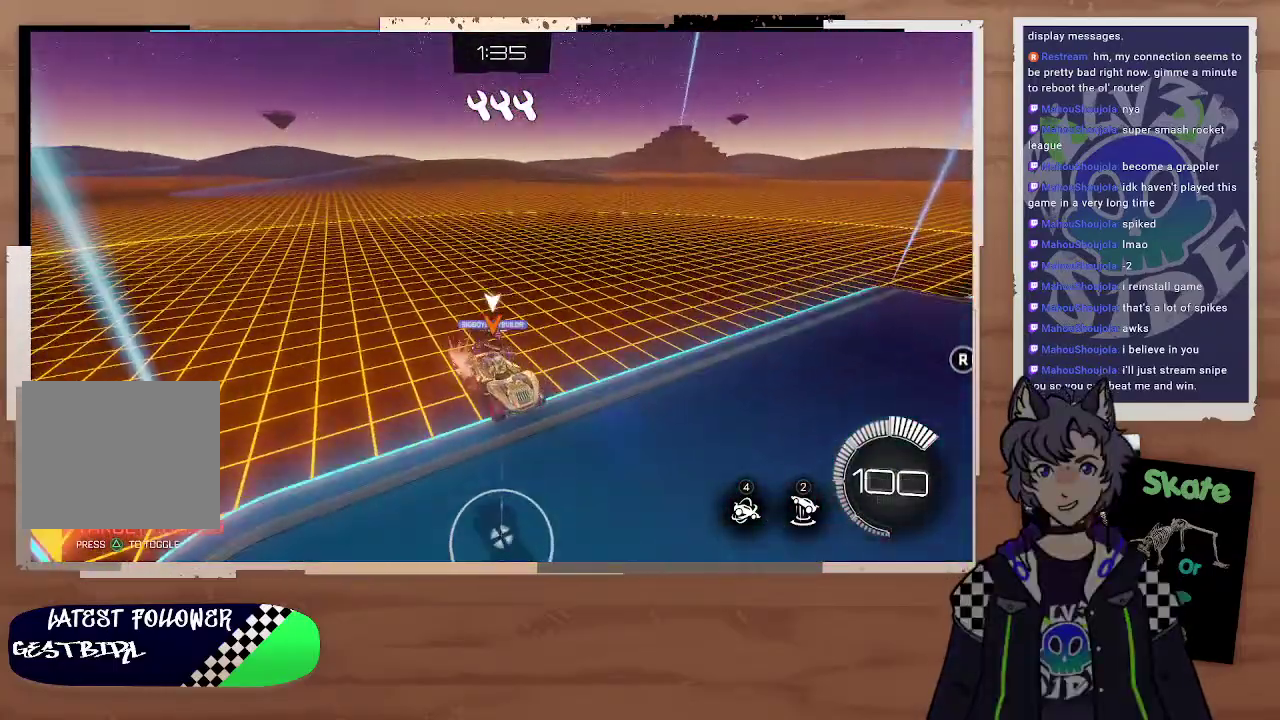
{"buttons": ["R2"], "left_stick": "right", "right_stick": "center", "events": [[67, "left_stick", "down"], [233, "left_stick", "center"], [400, "left_stick", "right"]]}